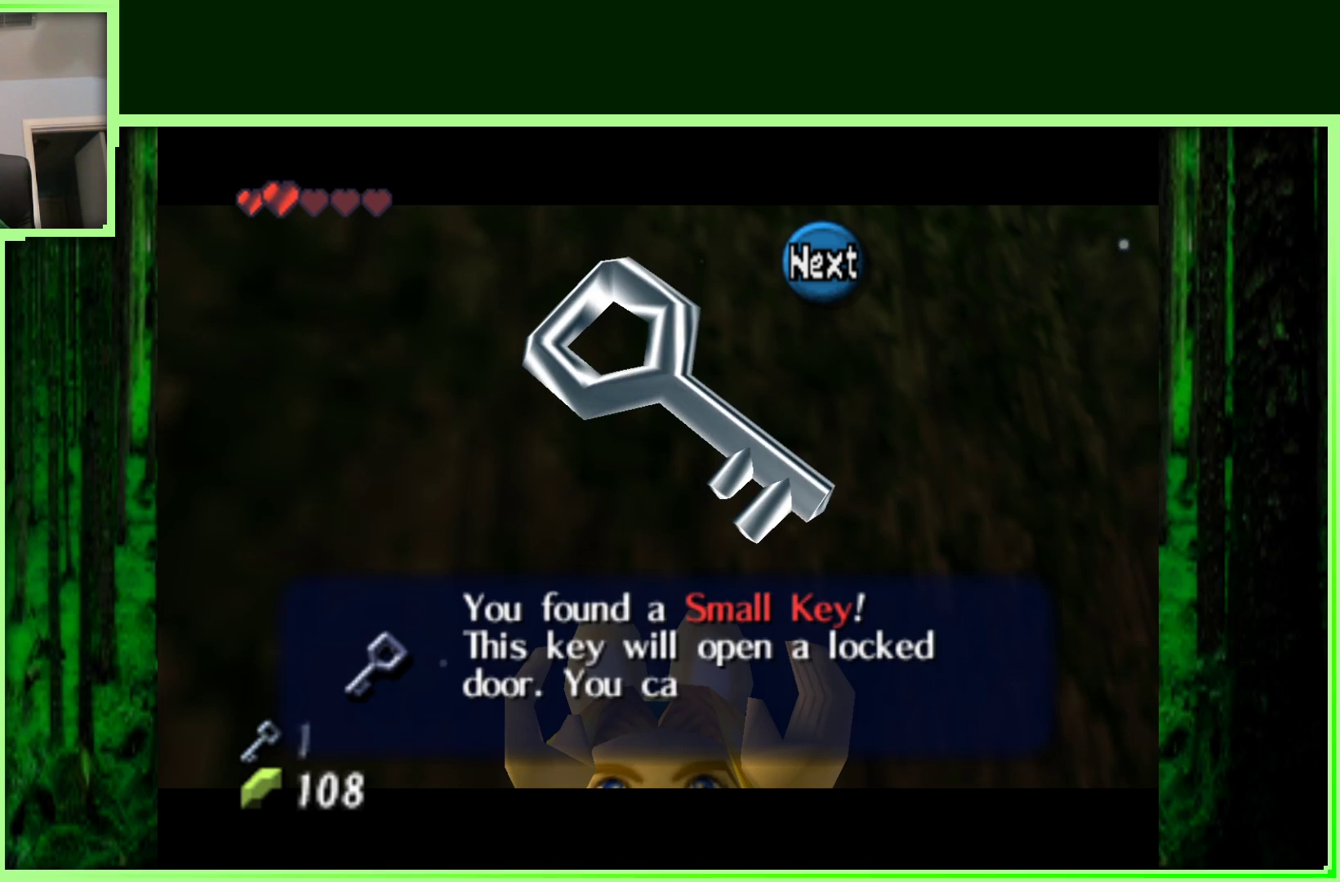
Gameplay with a controller (Nintendo layout); each line is a JSON object with the inputs held at the frame after it. "events" lists button and stick changes between this image and that frame as [ms after this image, input, new state], when the widget could be followed in between. Not read: L3 R3.
{"buttons": ["A"], "left_stick": "center", "events": [[83, "A", "up"], [450, "A", "down"]]}
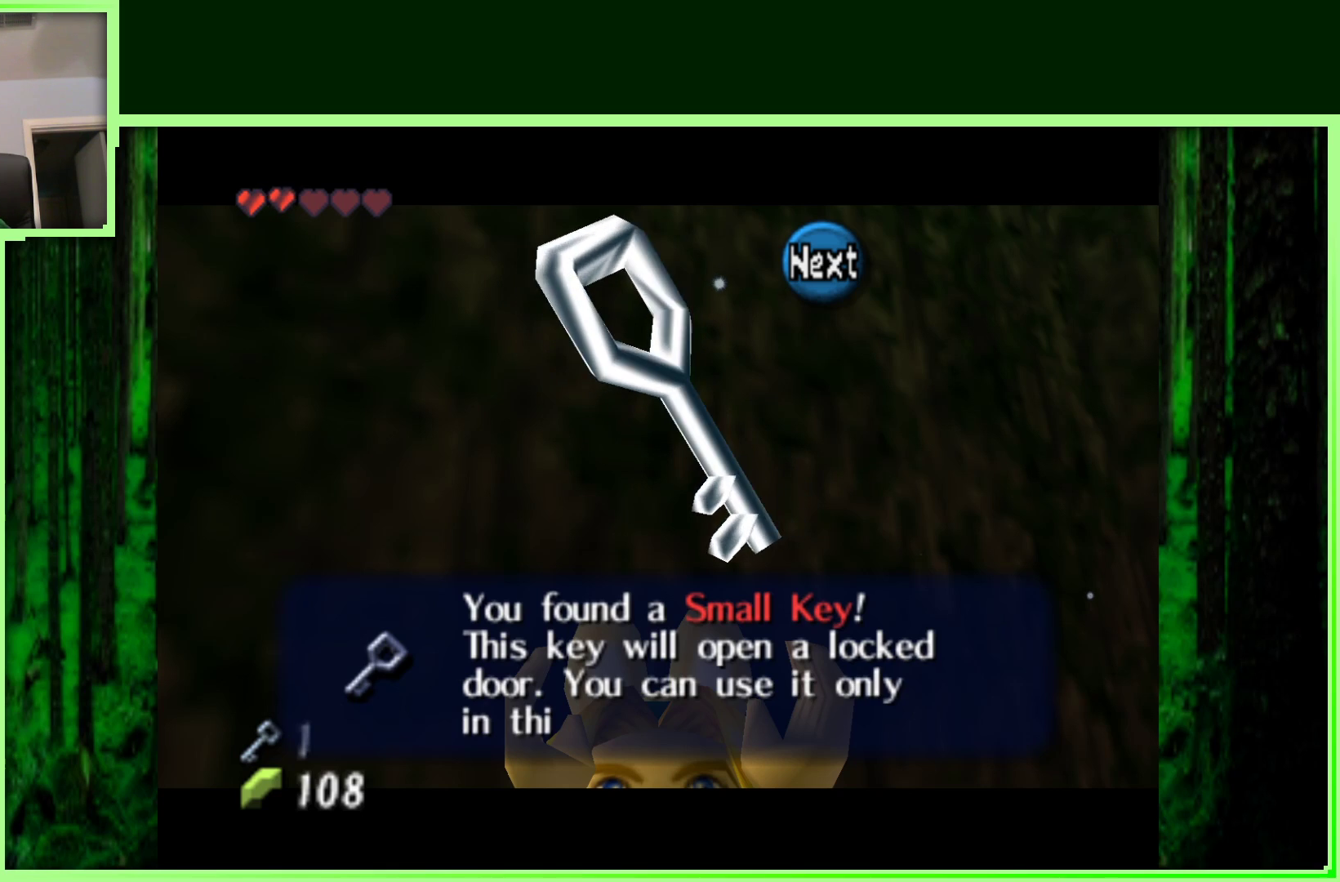
{"buttons": [], "left_stick": "center", "events": [[150, "A", "up"]]}
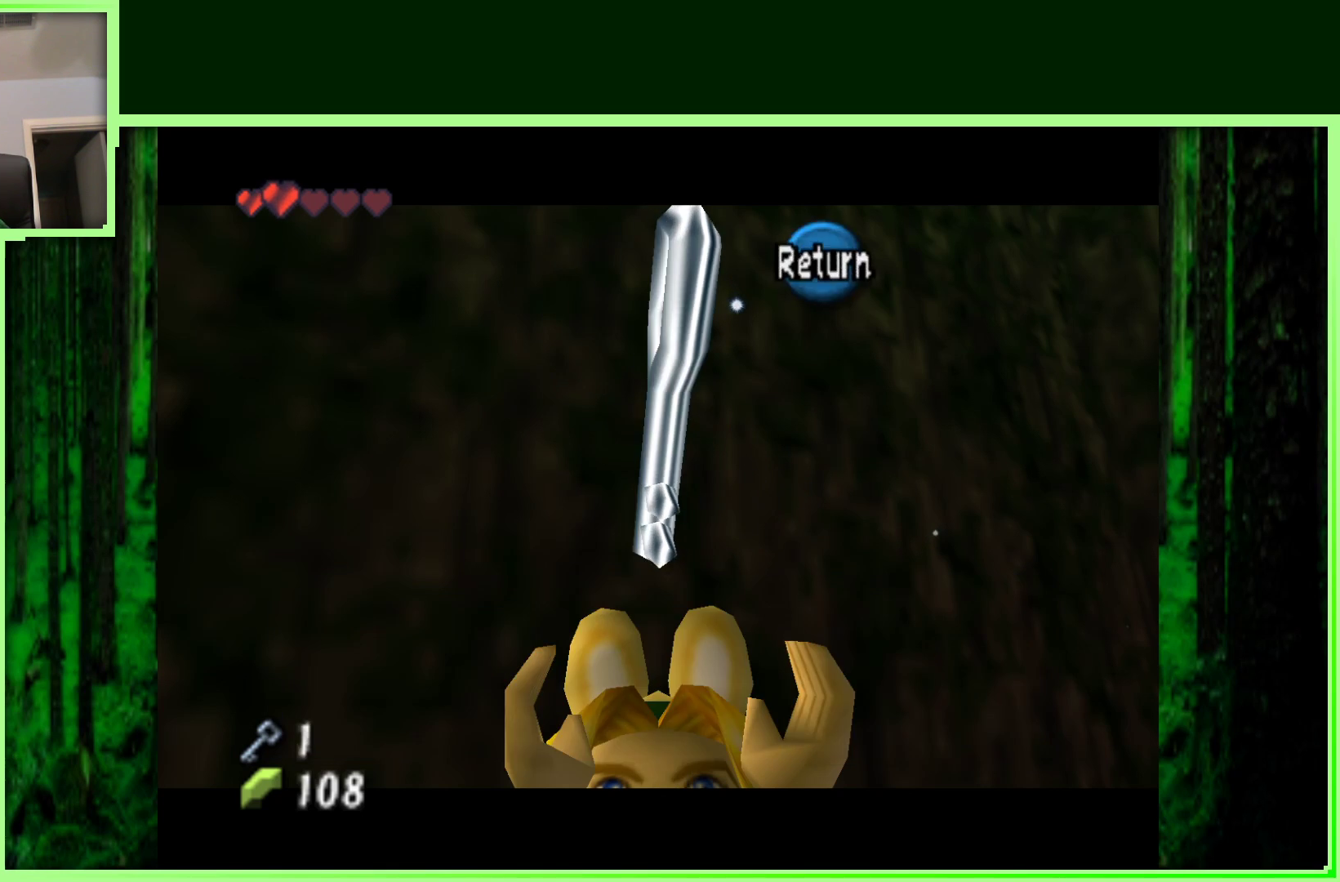
{"buttons": [], "left_stick": "center", "events": []}
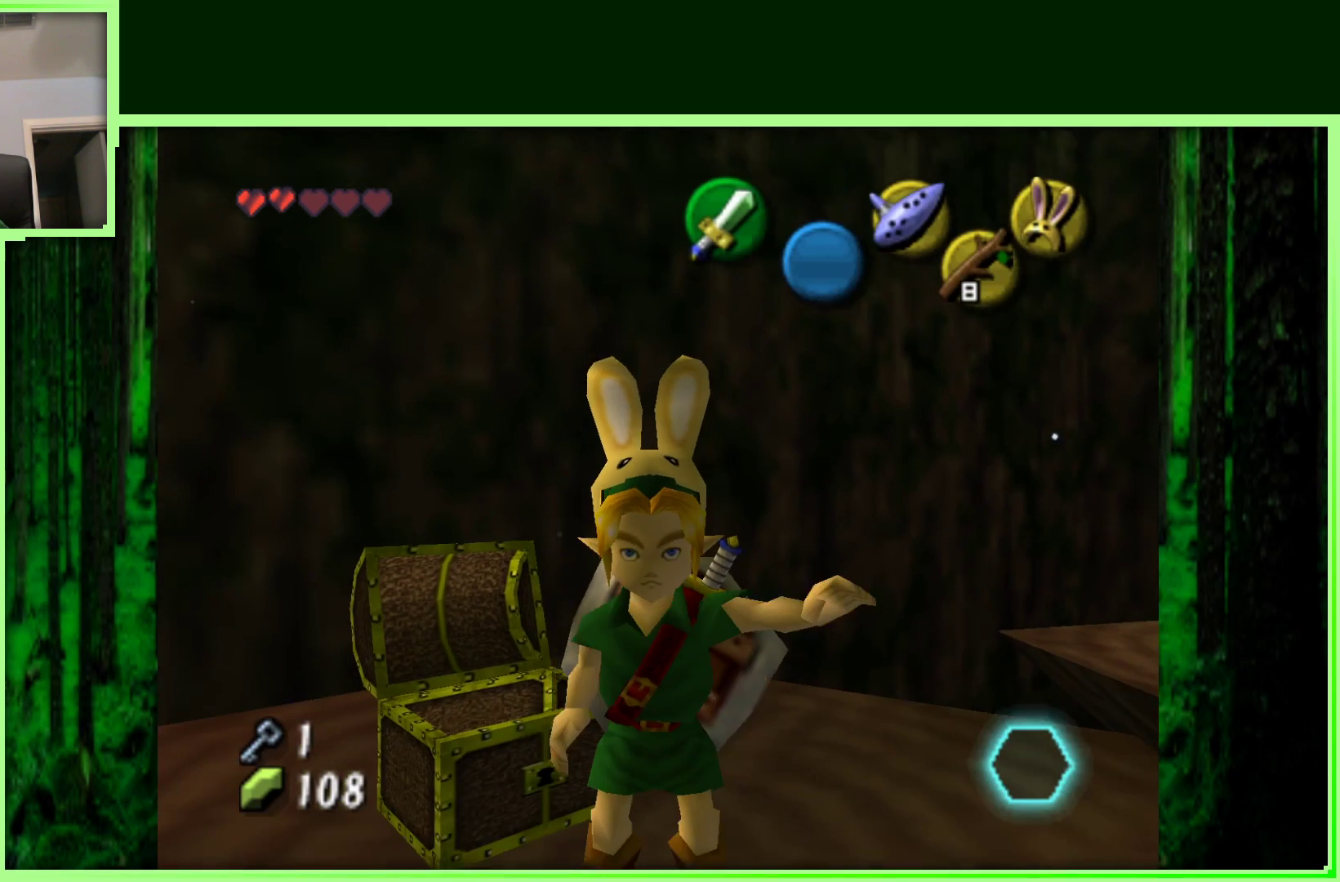
{"buttons": [], "left_stick": "center", "events": [[283, "left_stick", "right"], [333, "left_stick", "up-right"], [450, "left_stick", "center"]]}
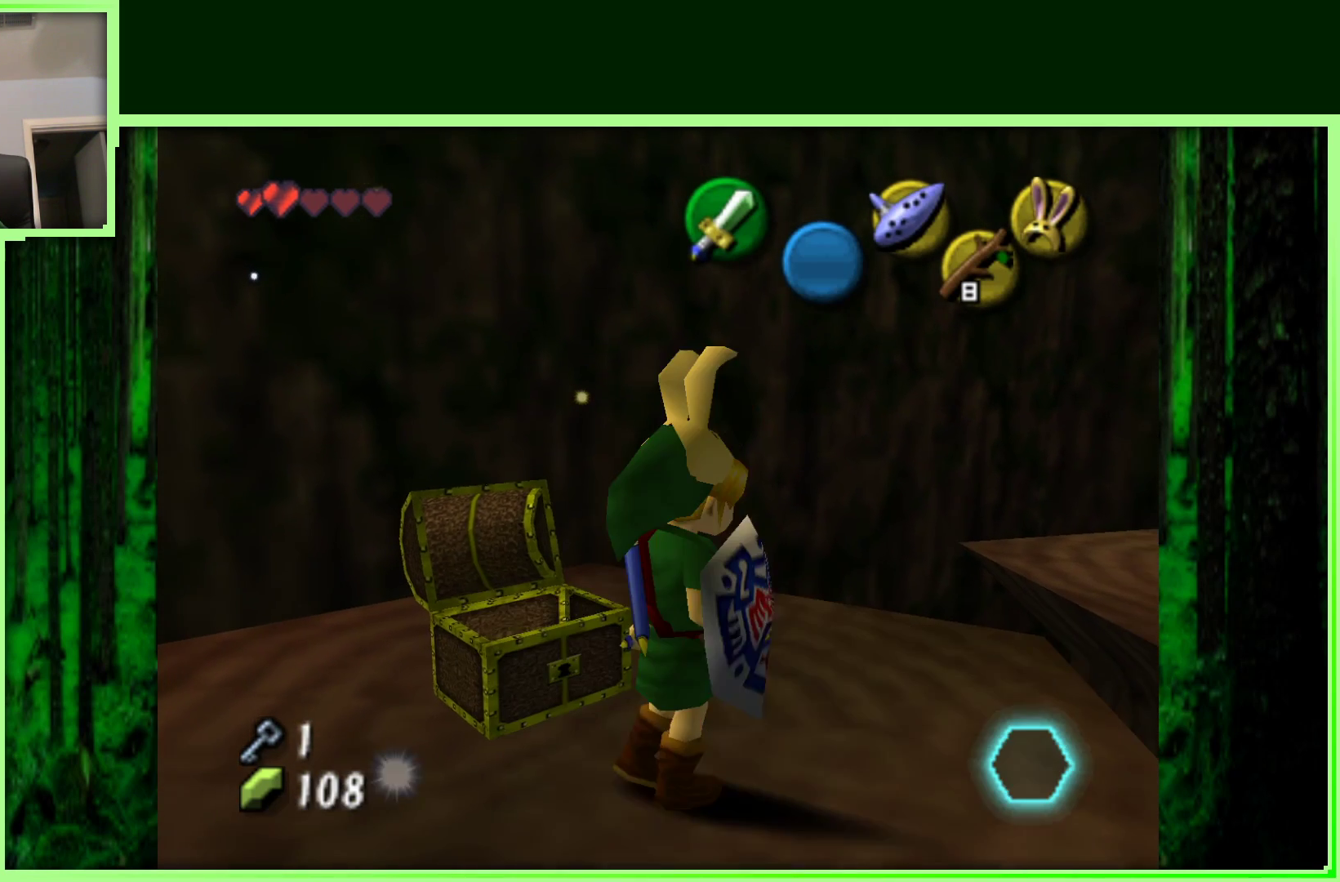
{"buttons": [], "left_stick": "center", "events": [[267, "Z", "down"], [450, "Z", "up"]]}
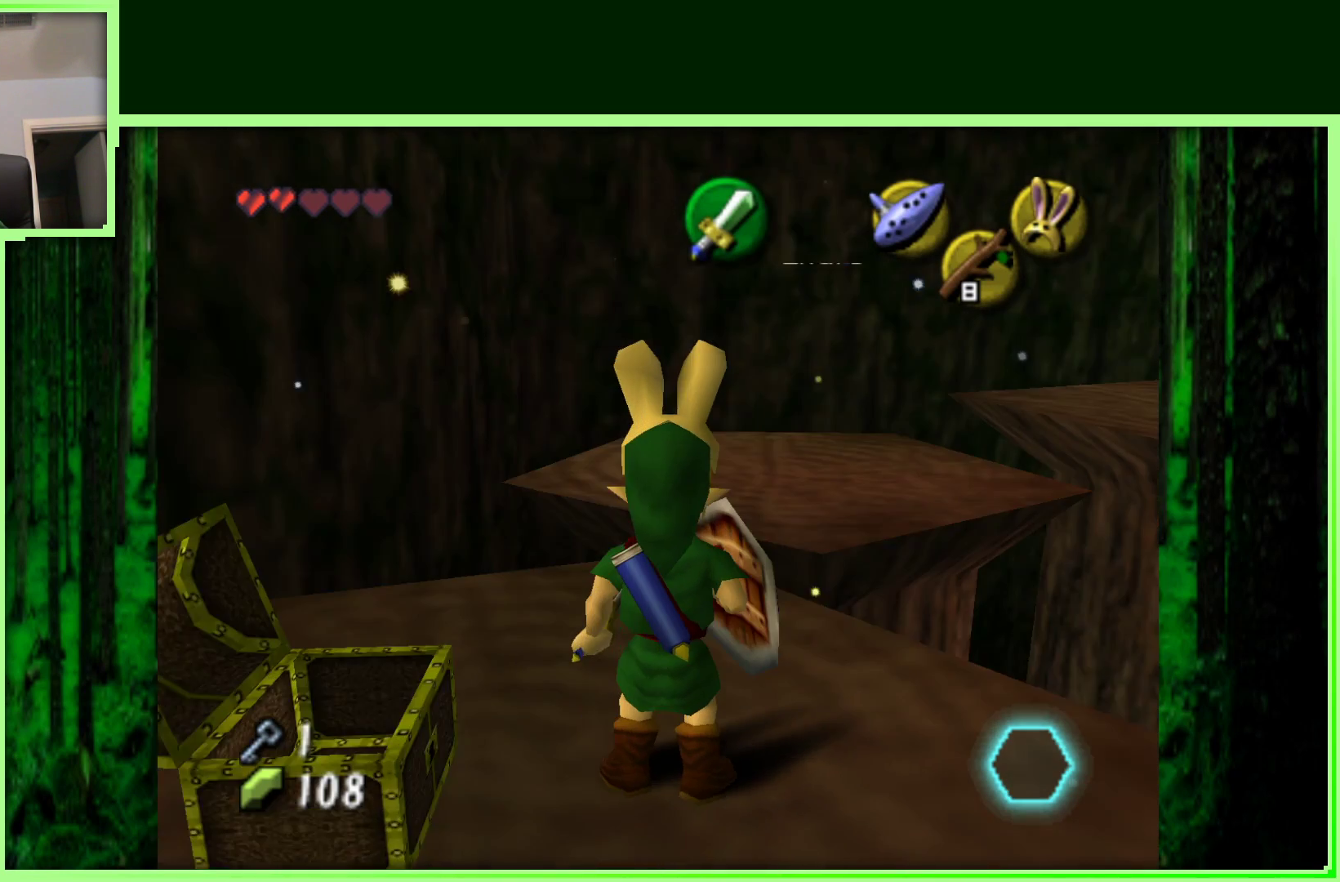
{"buttons": [], "left_stick": "up", "events": [[200, "left_stick", "up"]]}
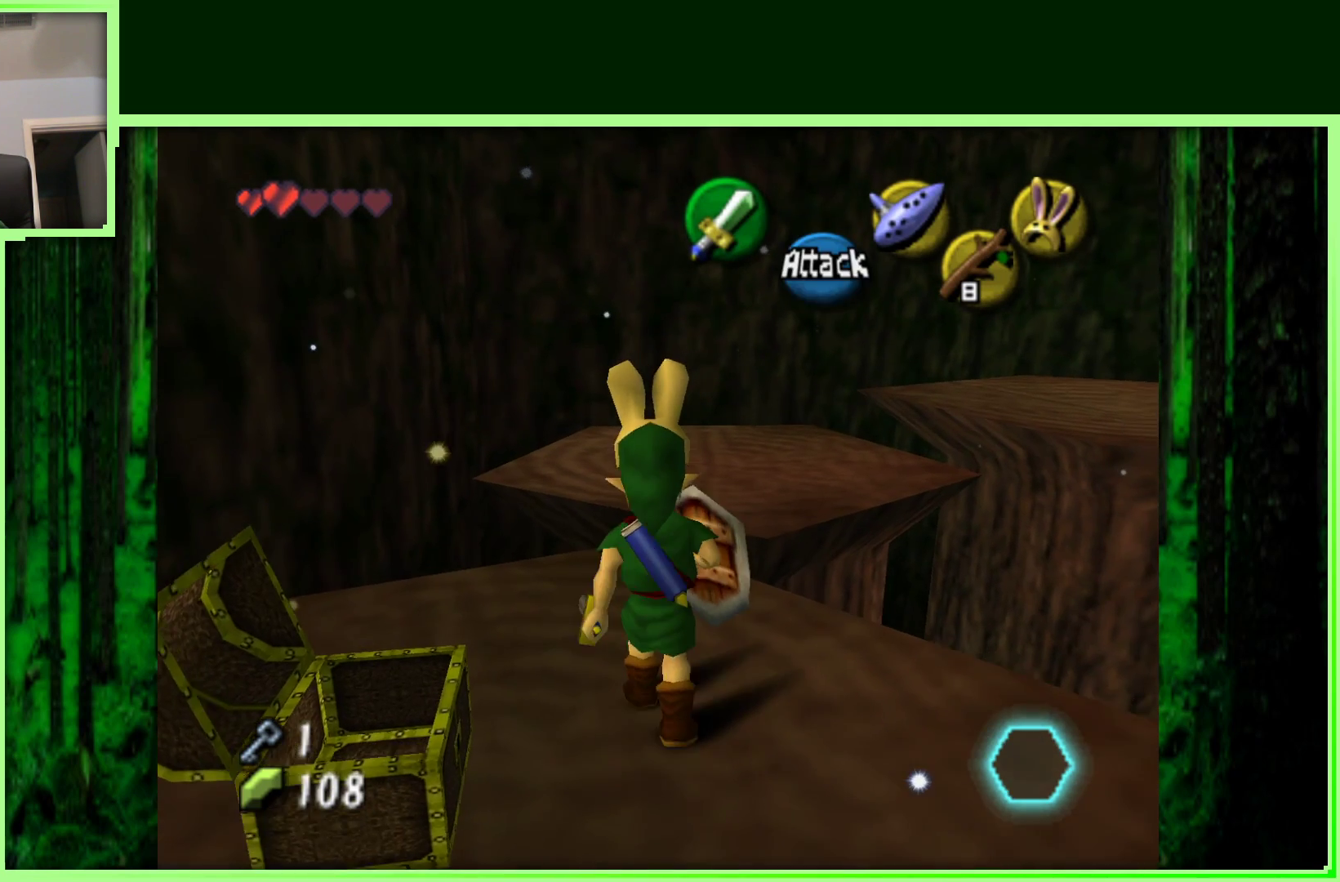
{"buttons": [], "left_stick": "down", "events": [[300, "left_stick", "center"], [400, "left_stick", "down"]]}
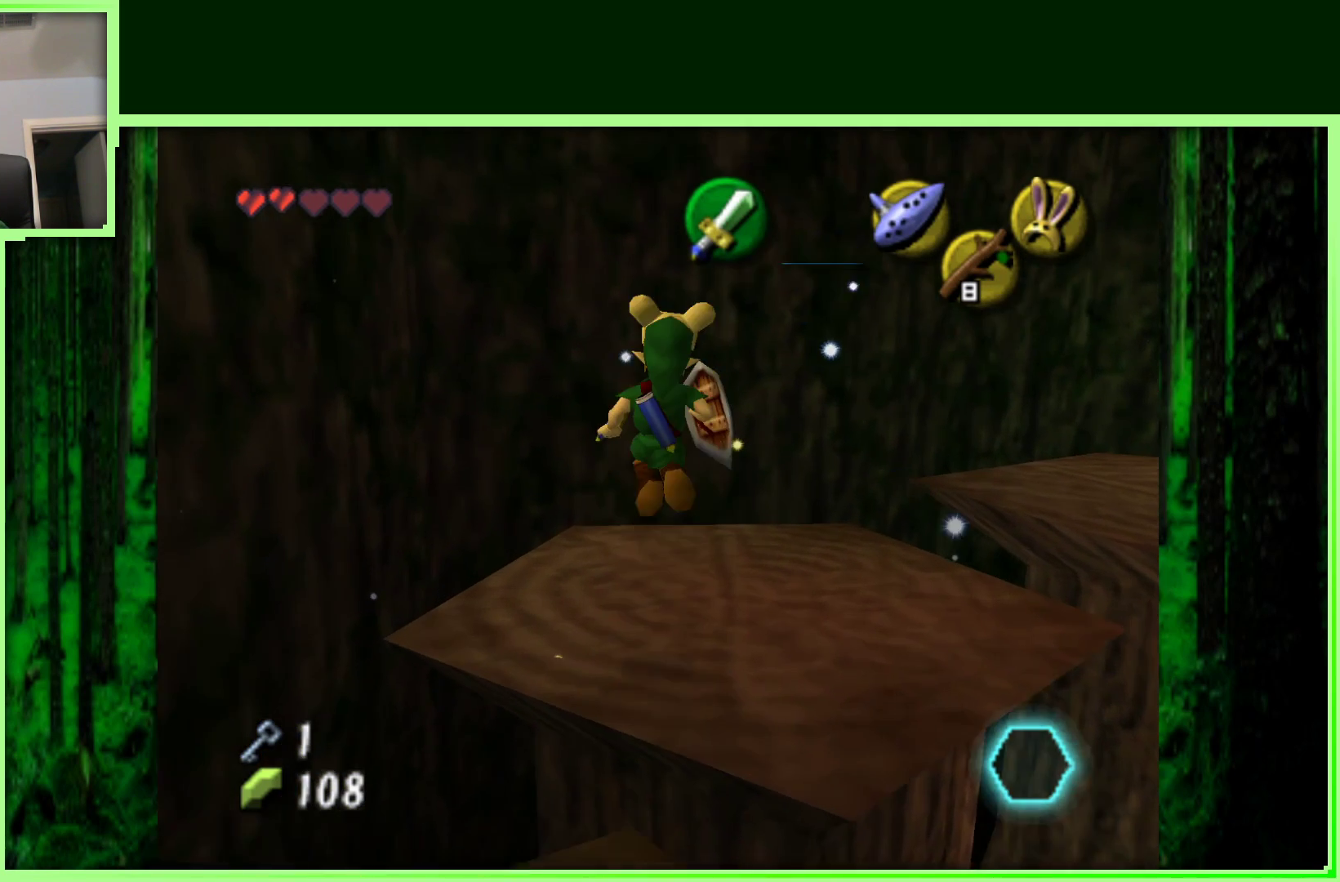
{"buttons": [], "left_stick": "down", "events": []}
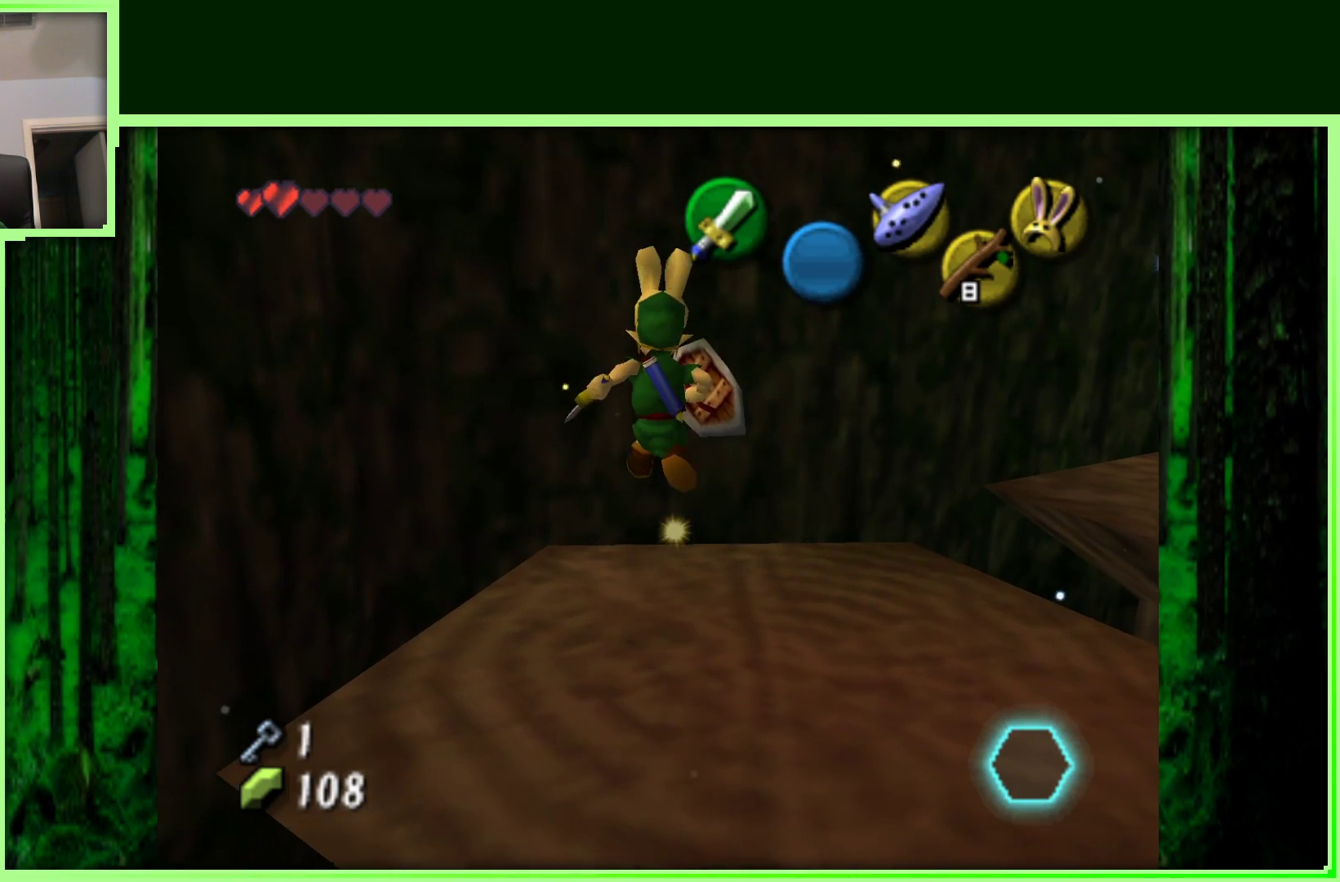
{"buttons": ["Z"], "left_stick": "center", "events": [[33, "left_stick", "center"], [283, "left_stick", "up-right"], [400, "left_stick", "center"], [450, "Z", "down"]]}
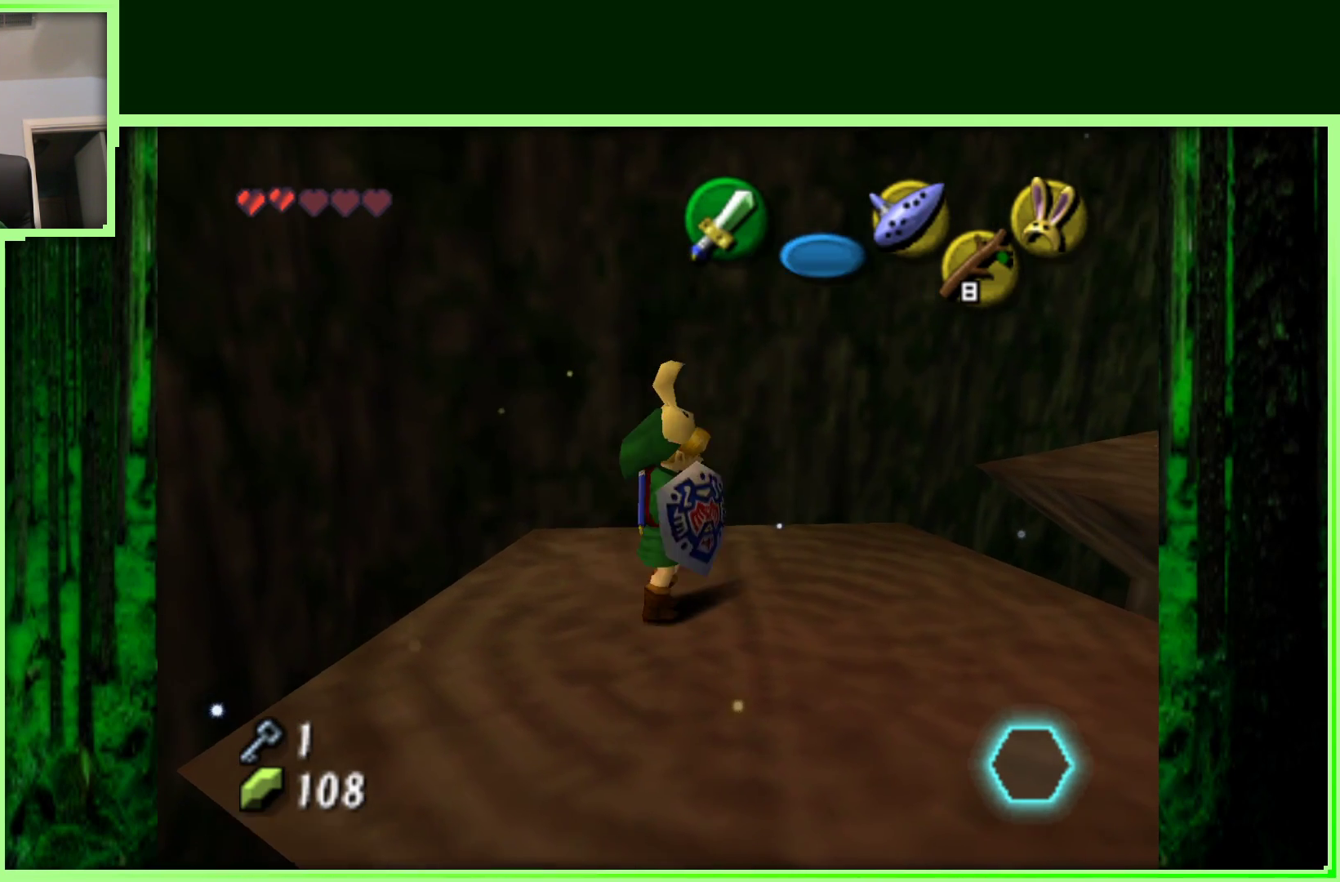
{"buttons": [], "left_stick": "up", "events": [[167, "Z", "up"], [400, "left_stick", "up"]]}
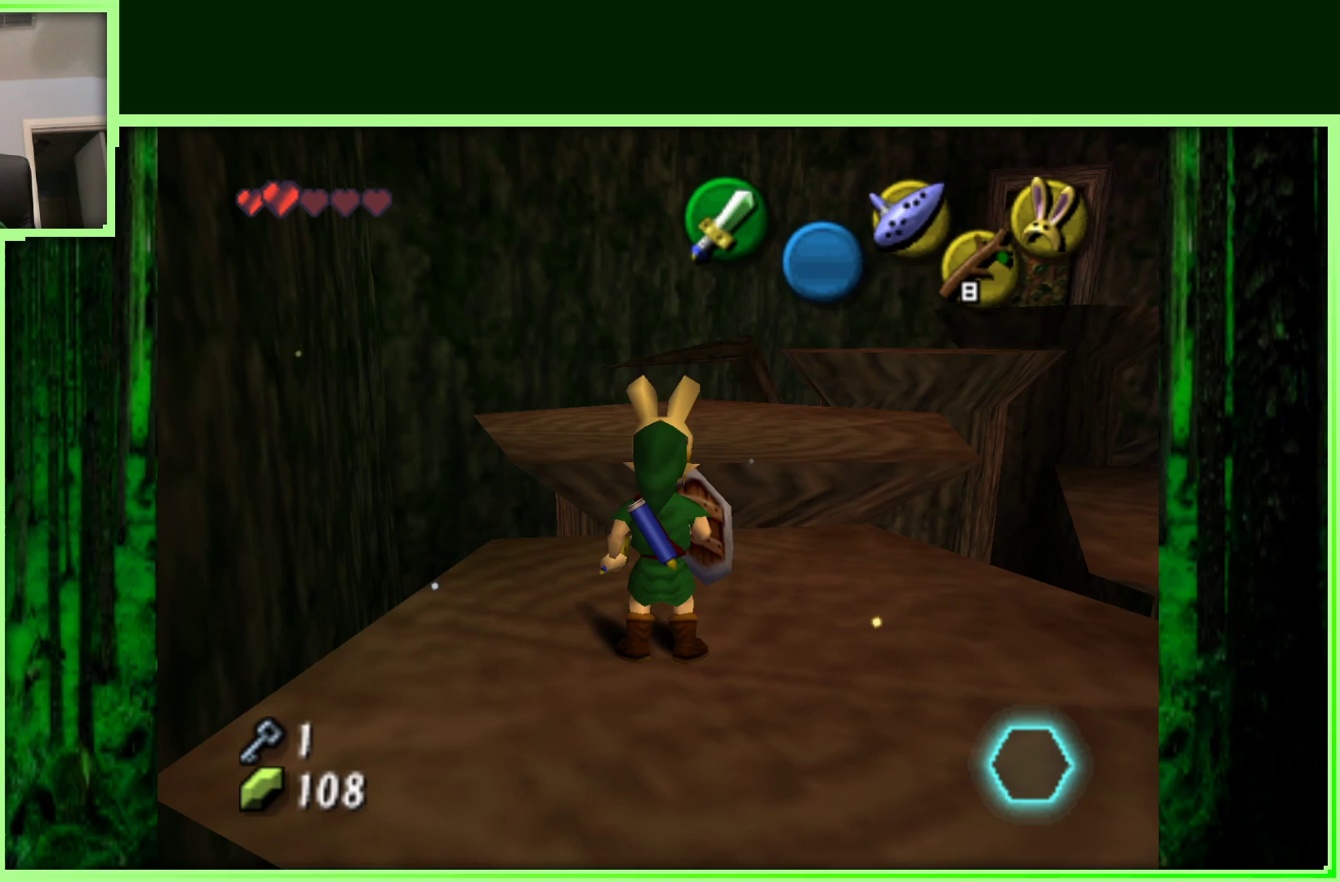
{"buttons": [], "left_stick": "up", "events": []}
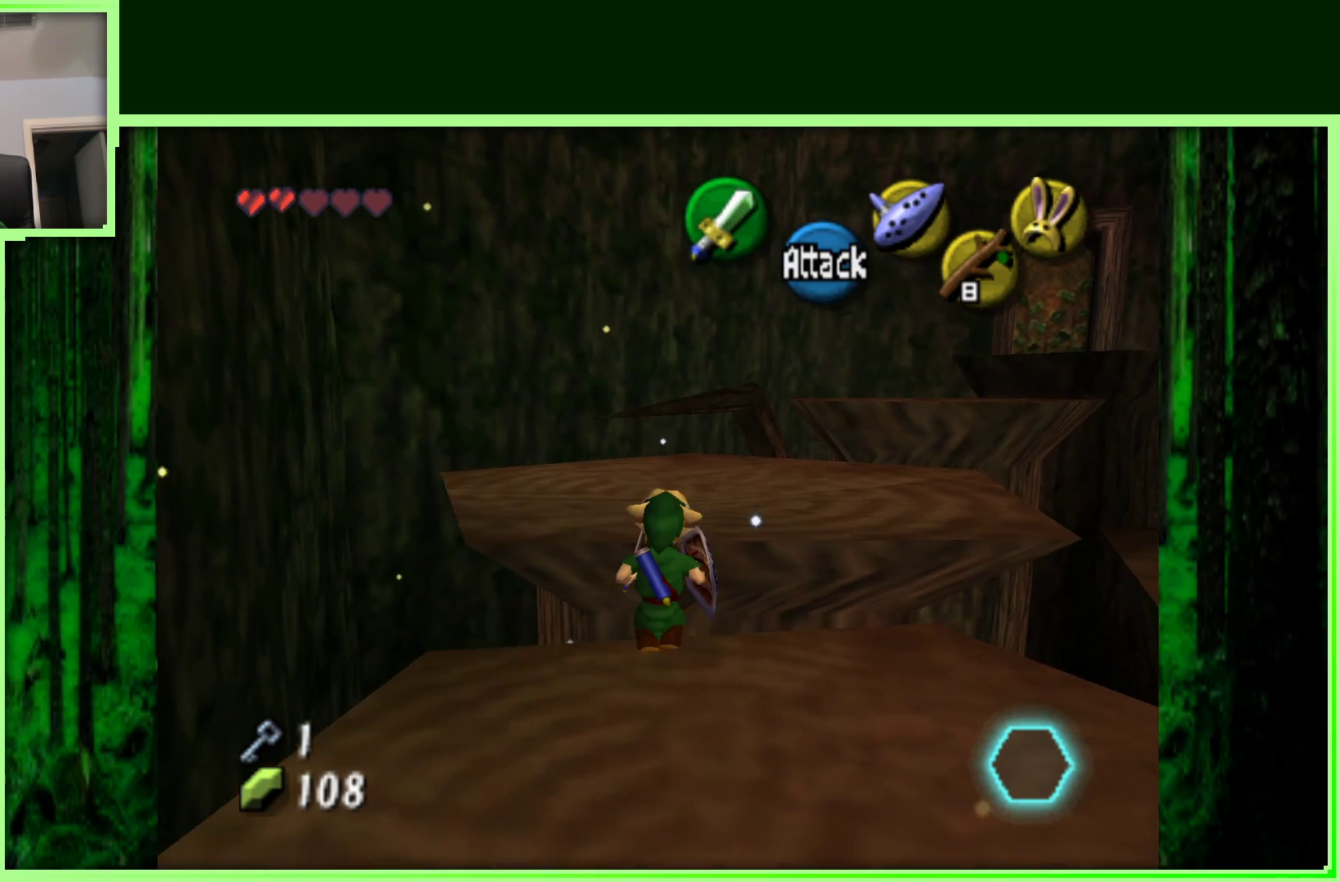
{"buttons": [], "left_stick": "down", "events": [[117, "left_stick", "center"], [300, "left_stick", "down"]]}
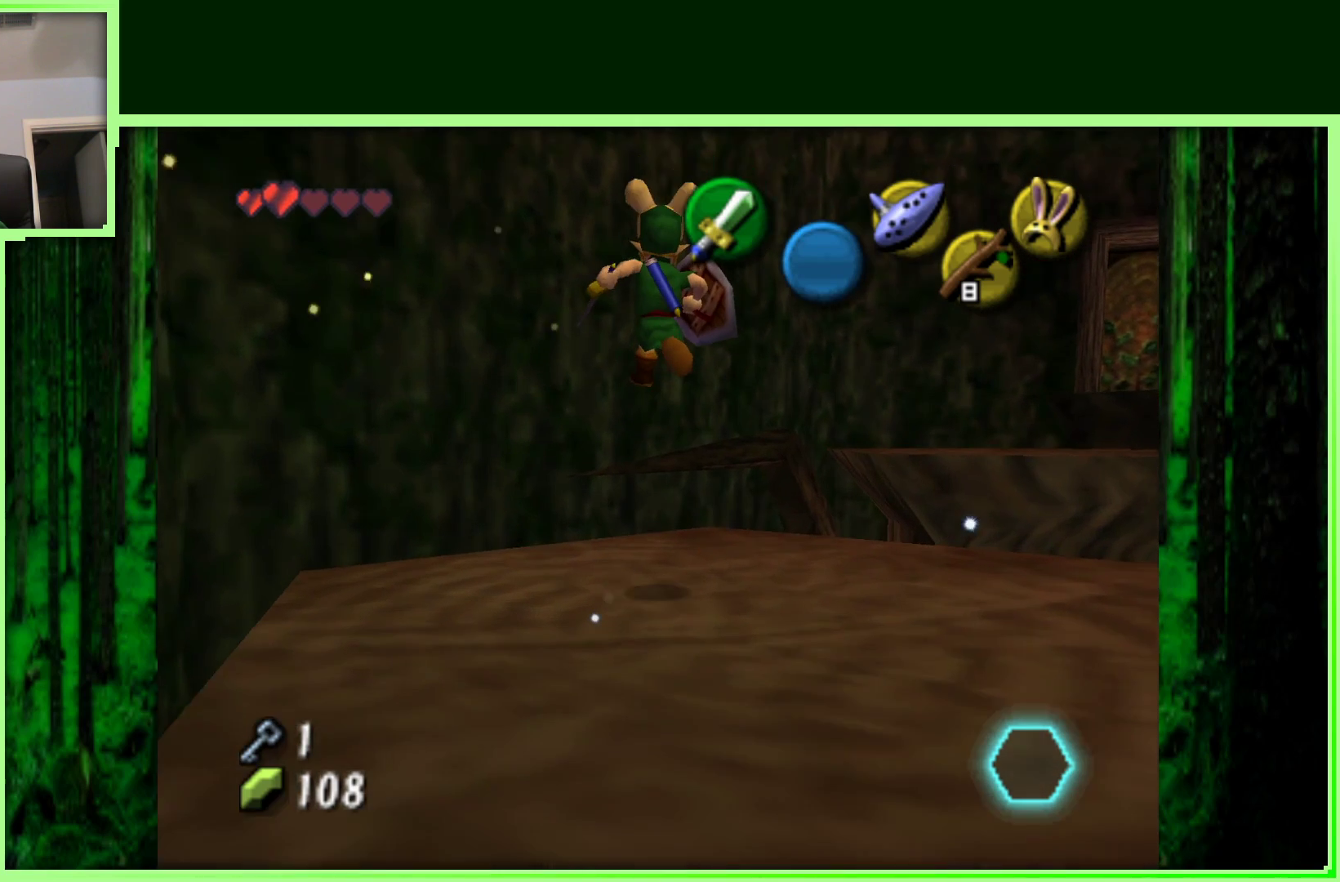
{"buttons": [], "left_stick": "down", "events": []}
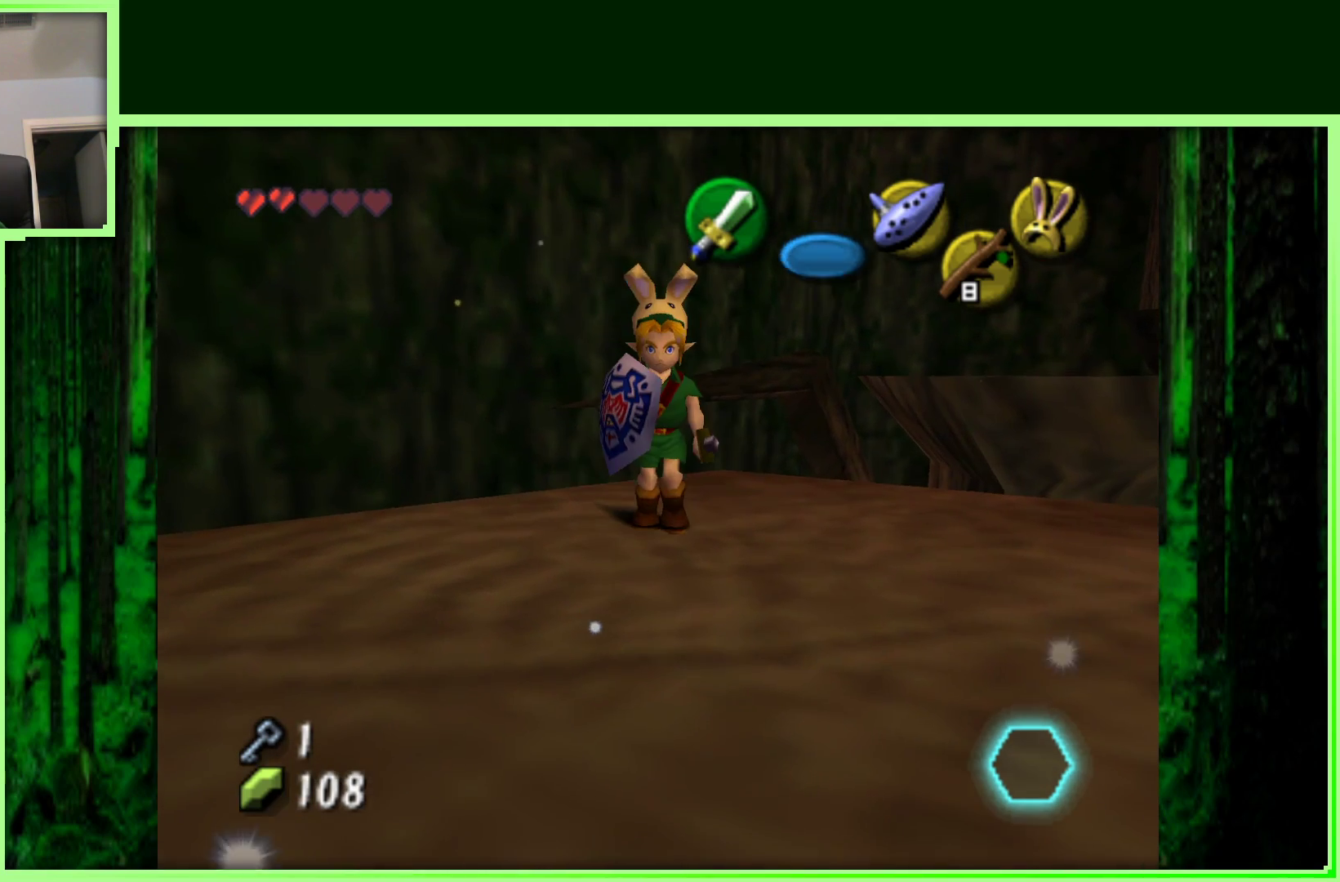
{"buttons": [], "left_stick": "up-right", "events": [[300, "left_stick", "center"], [433, "left_stick", "up-right"]]}
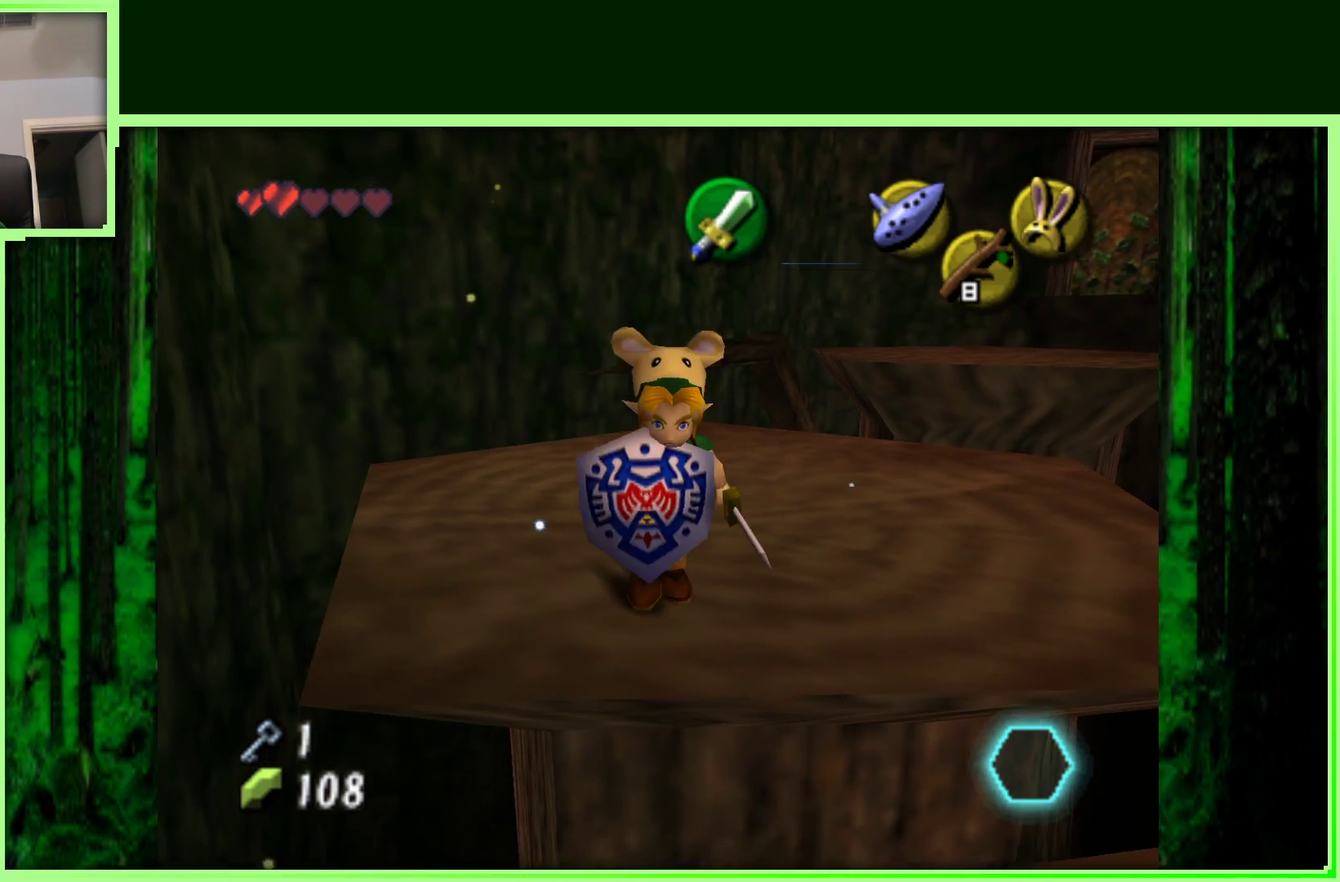
{"buttons": [], "left_stick": "center", "events": [[67, "left_stick", "center"], [250, "Z", "down"], [467, "Z", "up"]]}
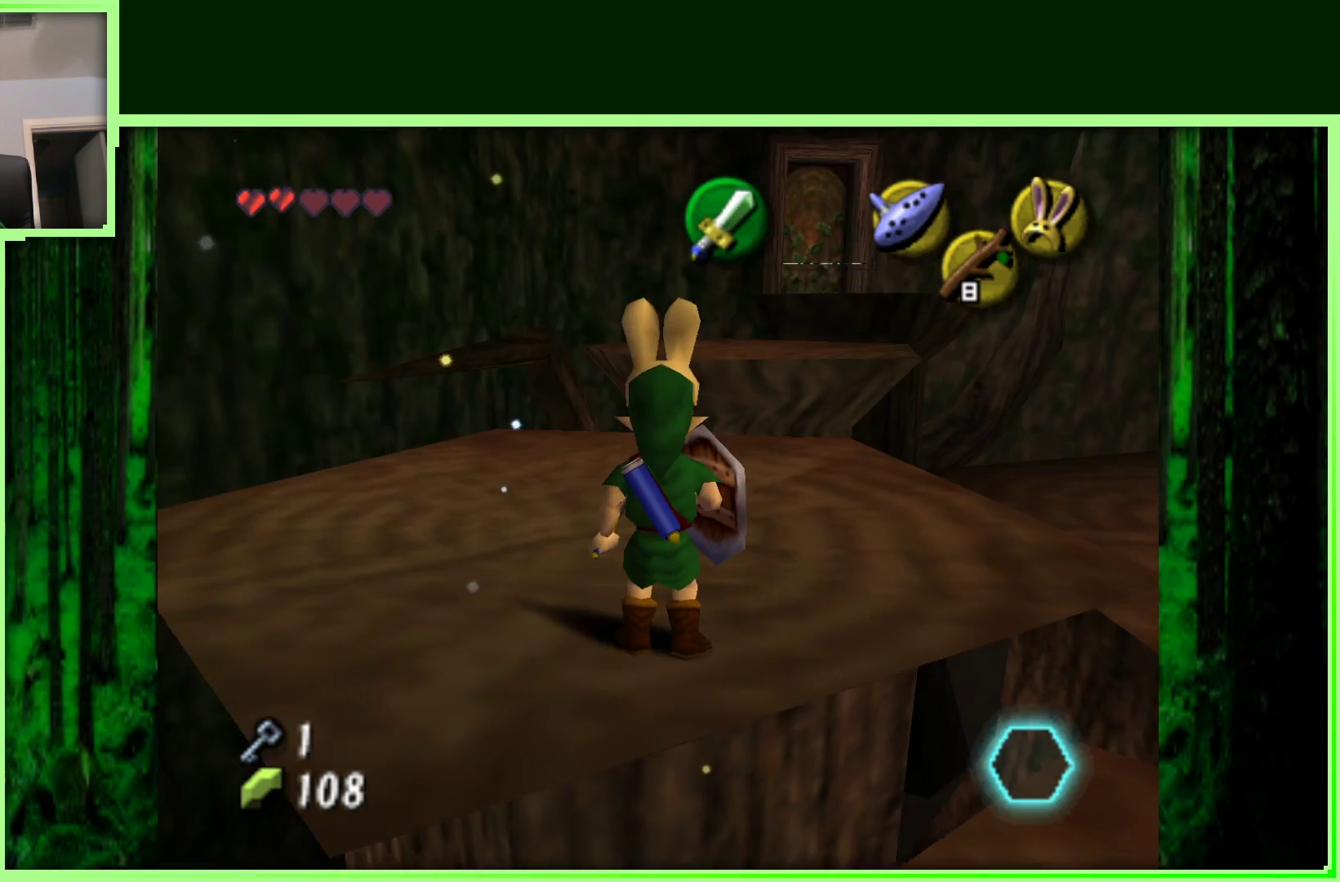
{"buttons": [], "left_stick": "up", "events": [[150, "left_stick", "up"]]}
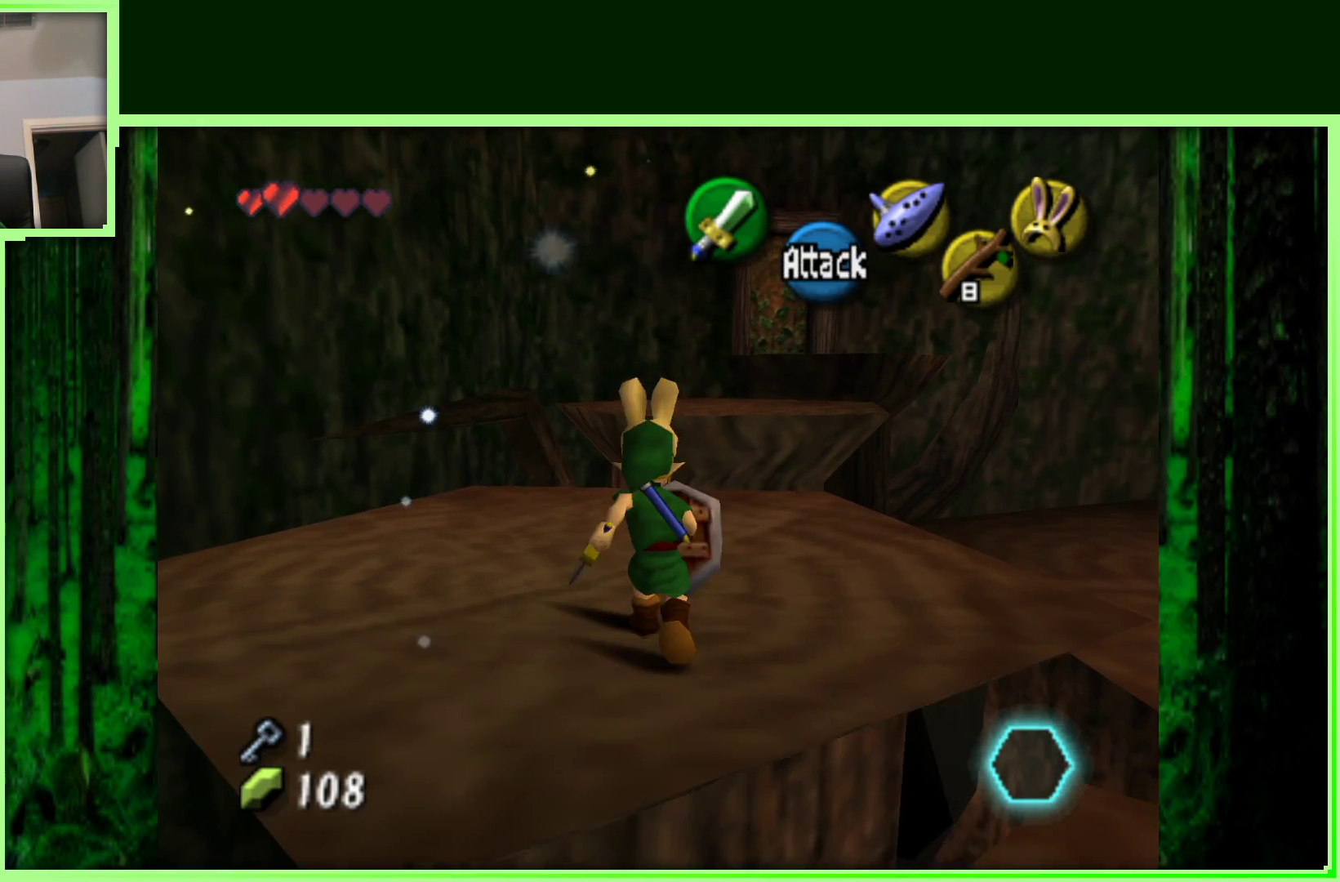
{"buttons": [], "left_stick": "up-right", "events": [[117, "left_stick", "center"], [417, "left_stick", "up-right"]]}
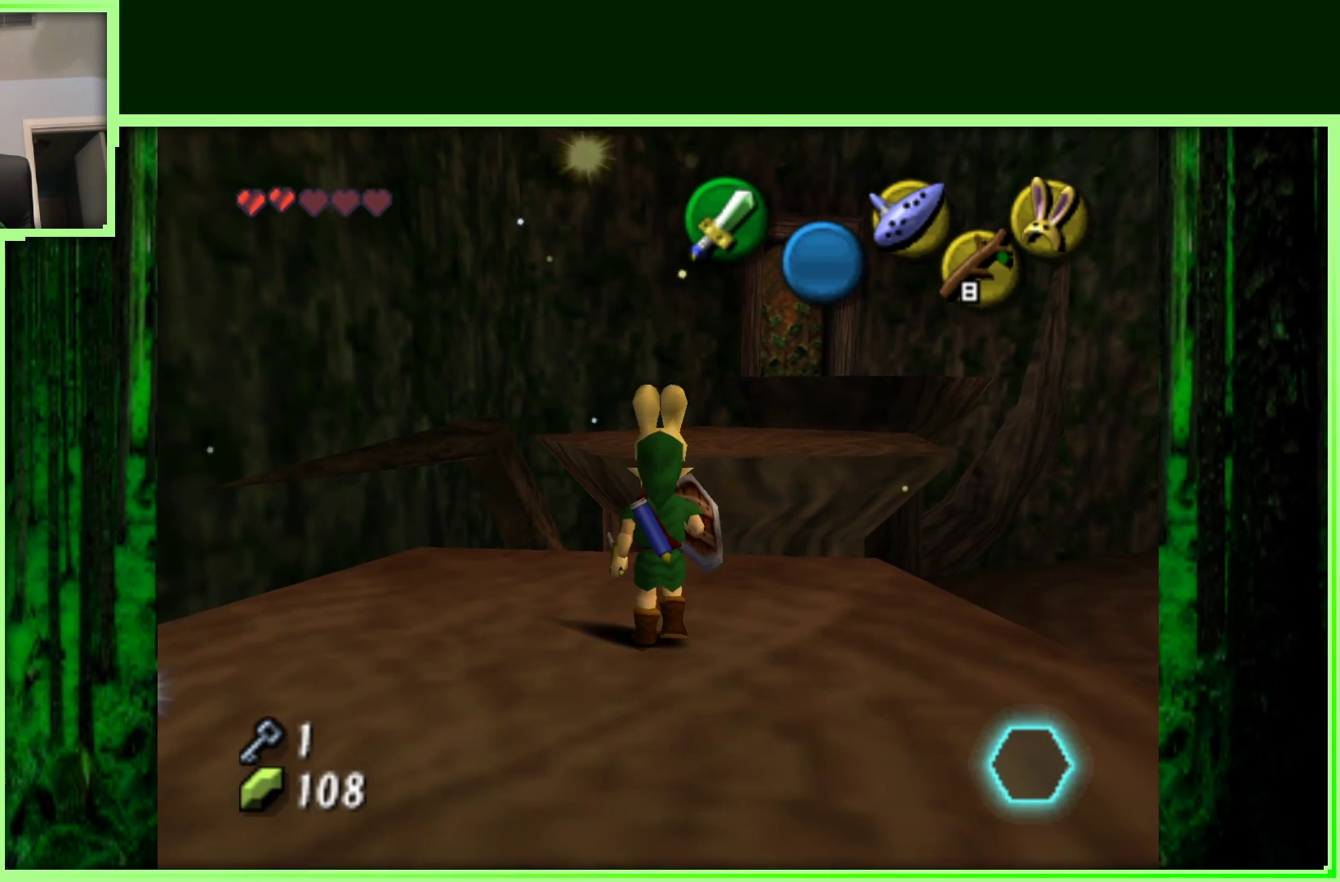
{"buttons": [], "left_stick": "up", "events": [[417, "left_stick", "up"]]}
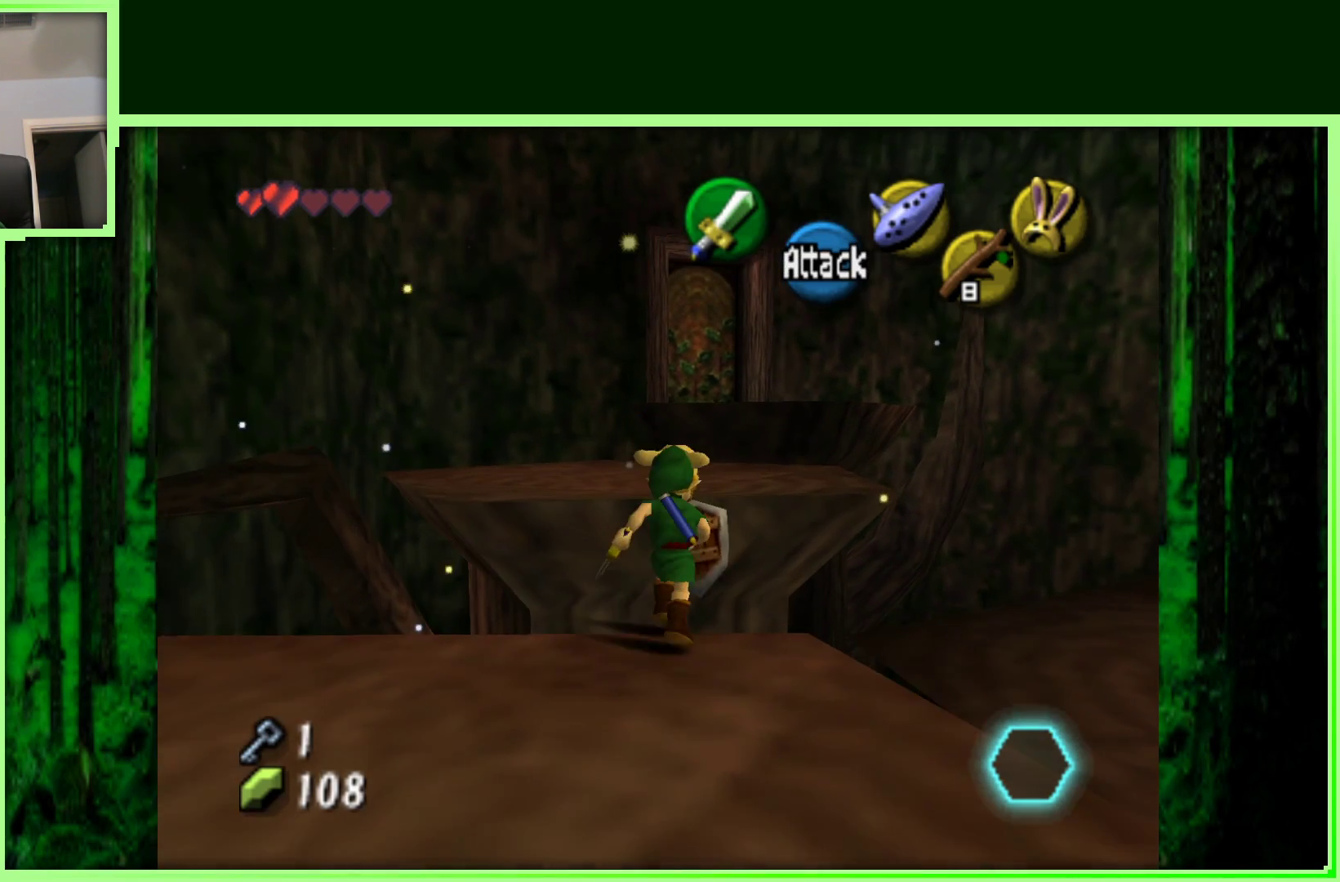
{"buttons": [], "left_stick": "up", "events": [[200, "left_stick", "down"], [333, "left_stick", "left"], [400, "left_stick", "up"]]}
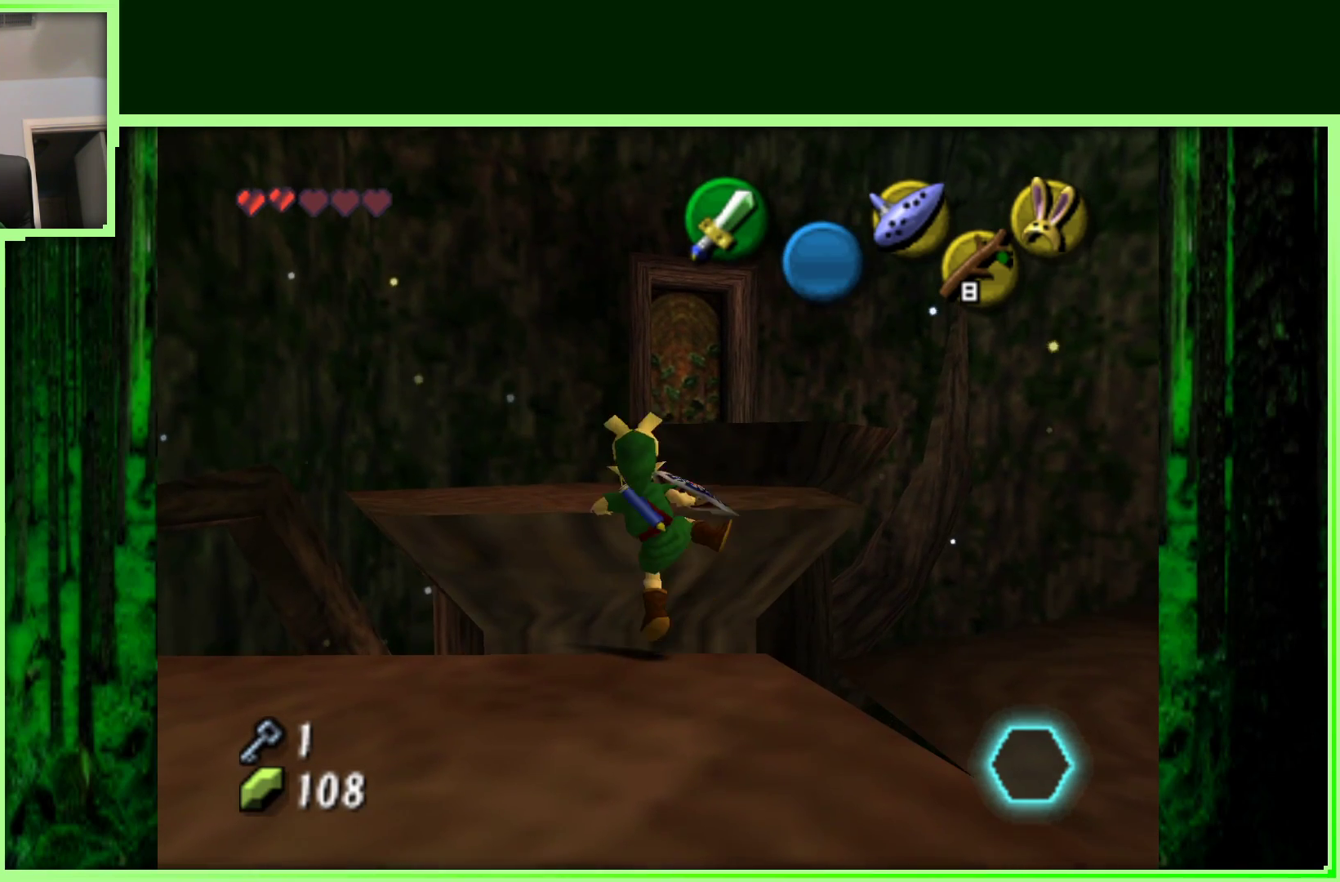
{"buttons": [], "left_stick": "up", "events": []}
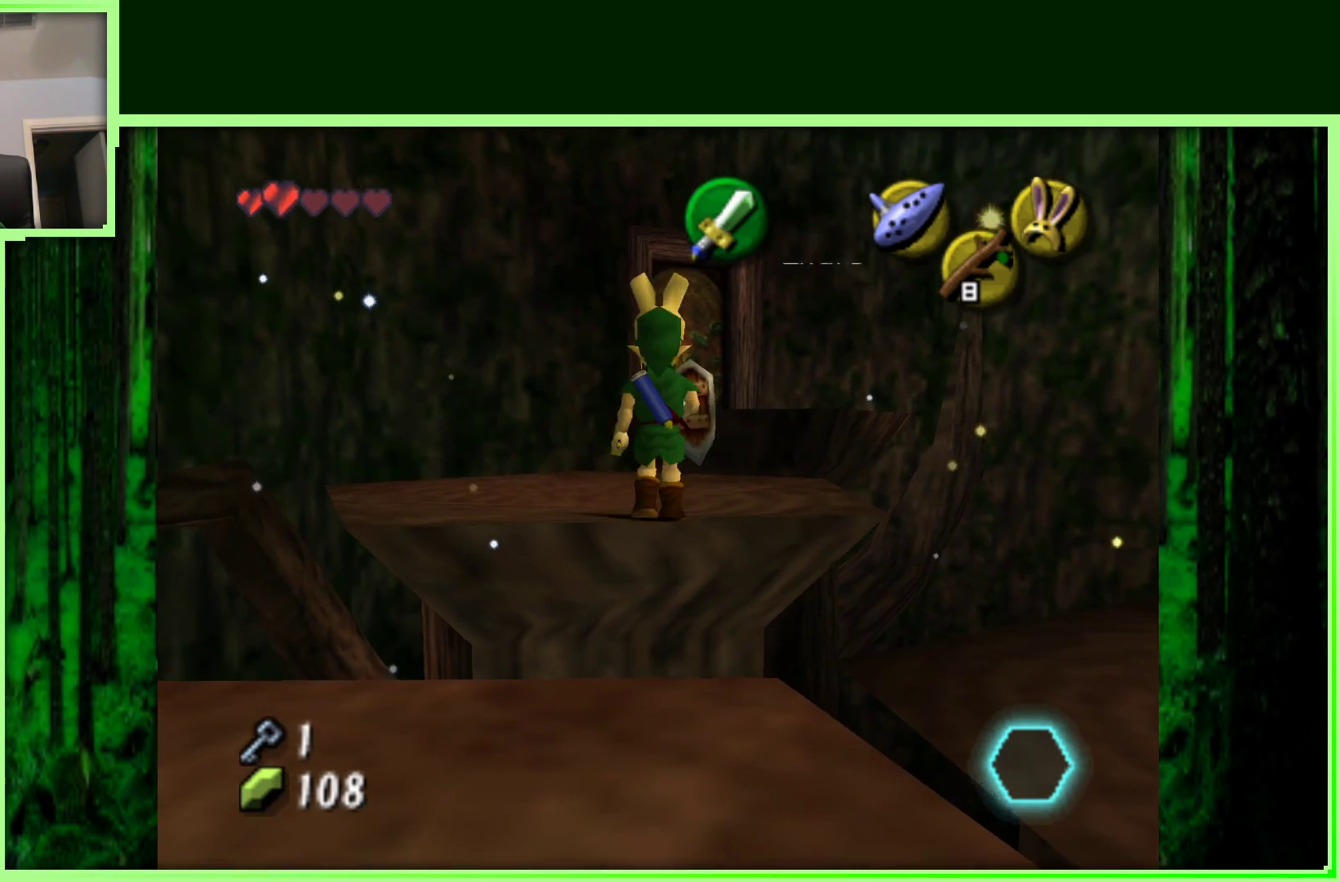
{"buttons": [], "left_stick": "up-right", "events": [[50, "left_stick", "up-right"], [183, "left_stick", "up"], [350, "left_stick", "up-right"]]}
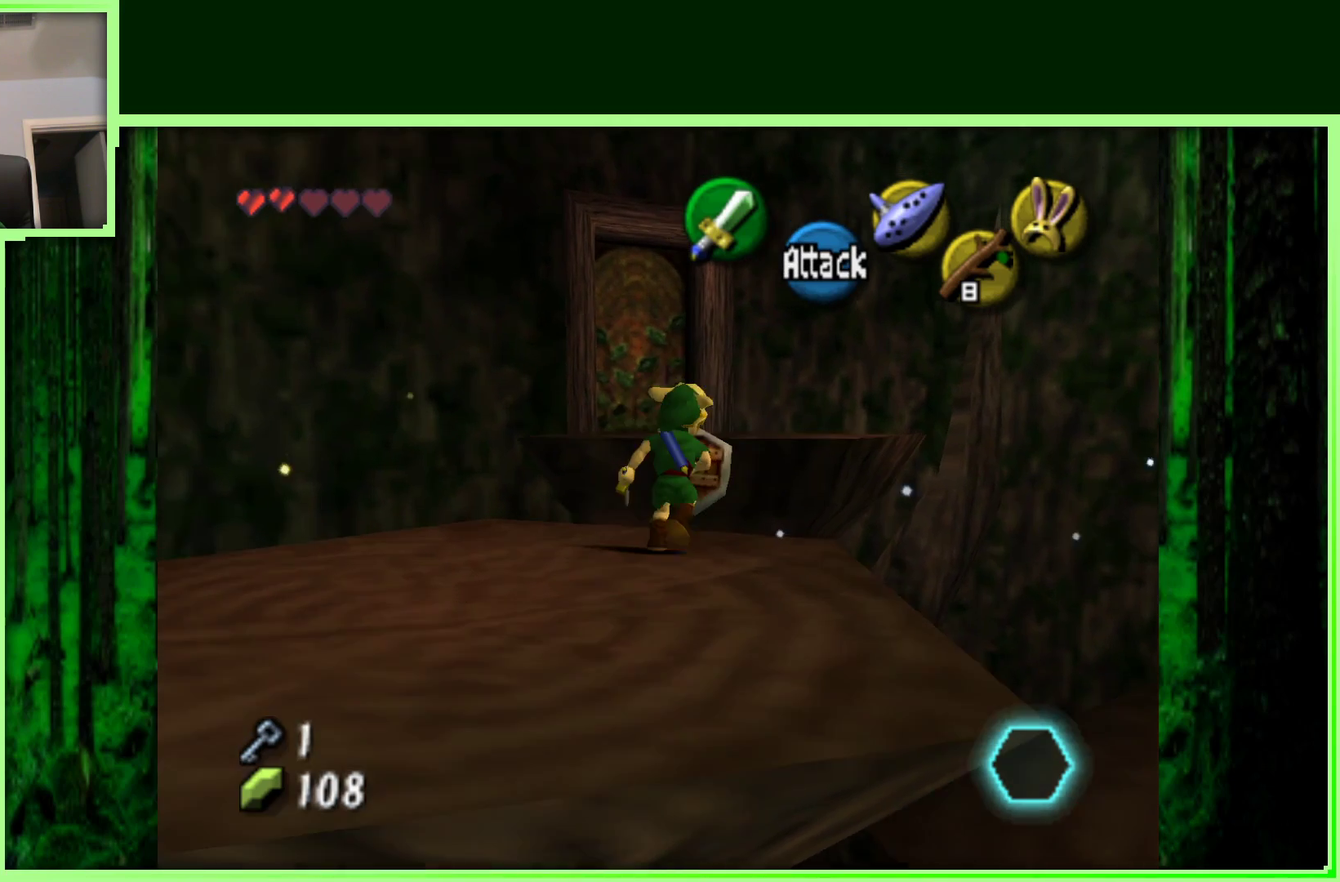
{"buttons": [], "left_stick": "up", "events": [[233, "left_stick", "up"]]}
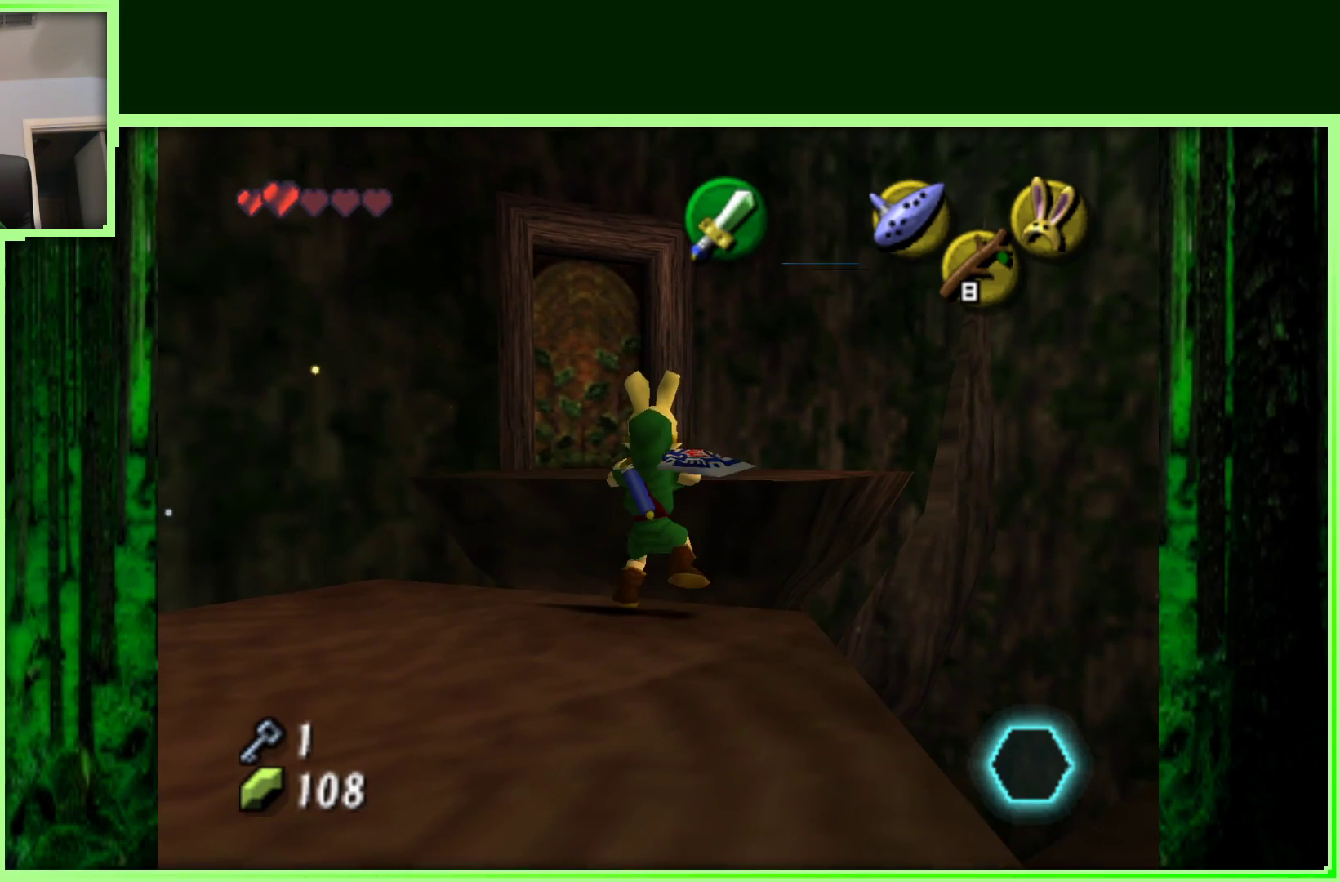
{"buttons": [], "left_stick": "up", "events": []}
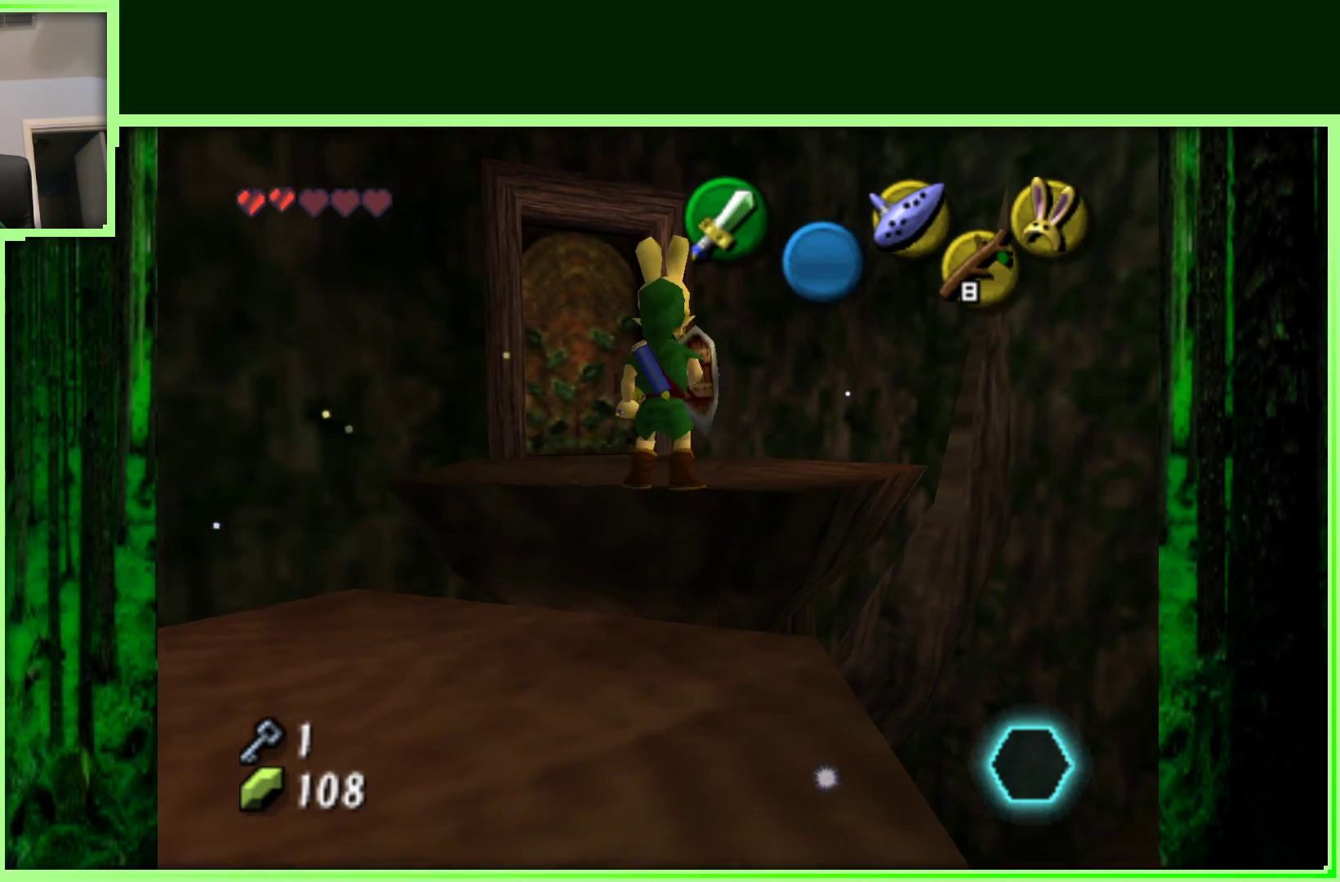
{"buttons": [], "left_stick": "up", "events": []}
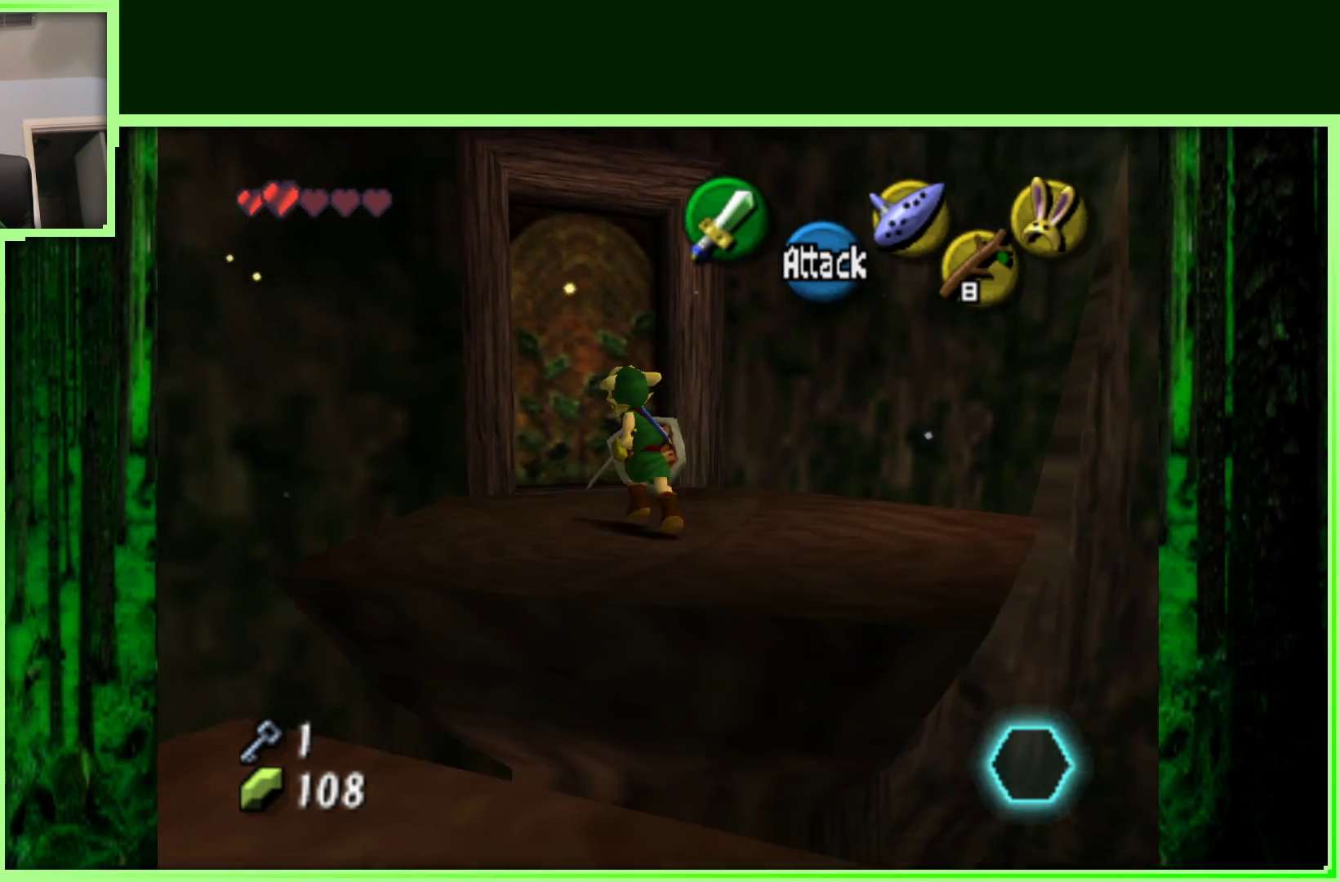
{"buttons": [], "left_stick": "center", "events": [[83, "left_stick", "up-left"], [283, "A", "down"], [433, "A", "up"], [433, "left_stick", "center"]]}
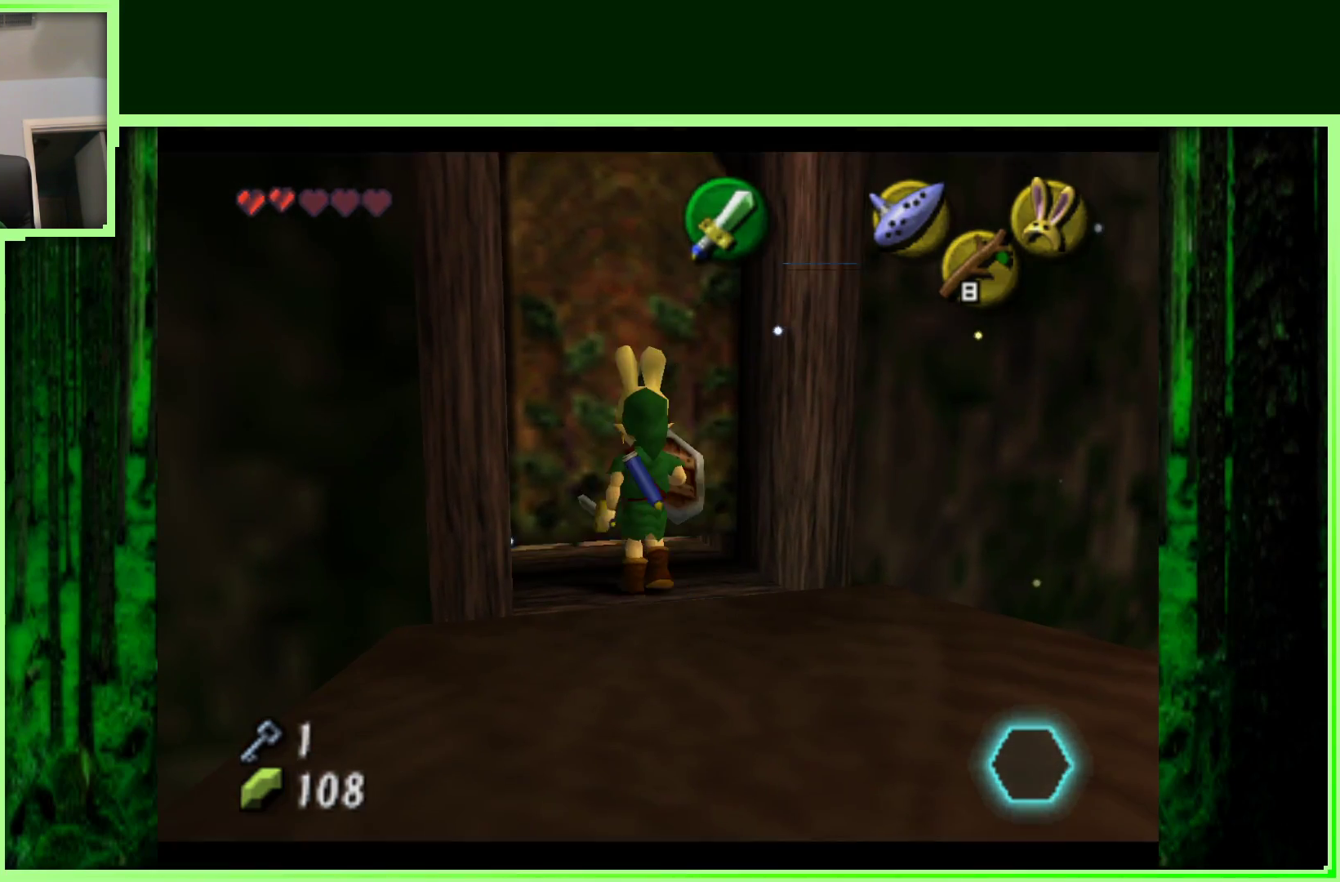
{"buttons": [], "left_stick": "center", "events": []}
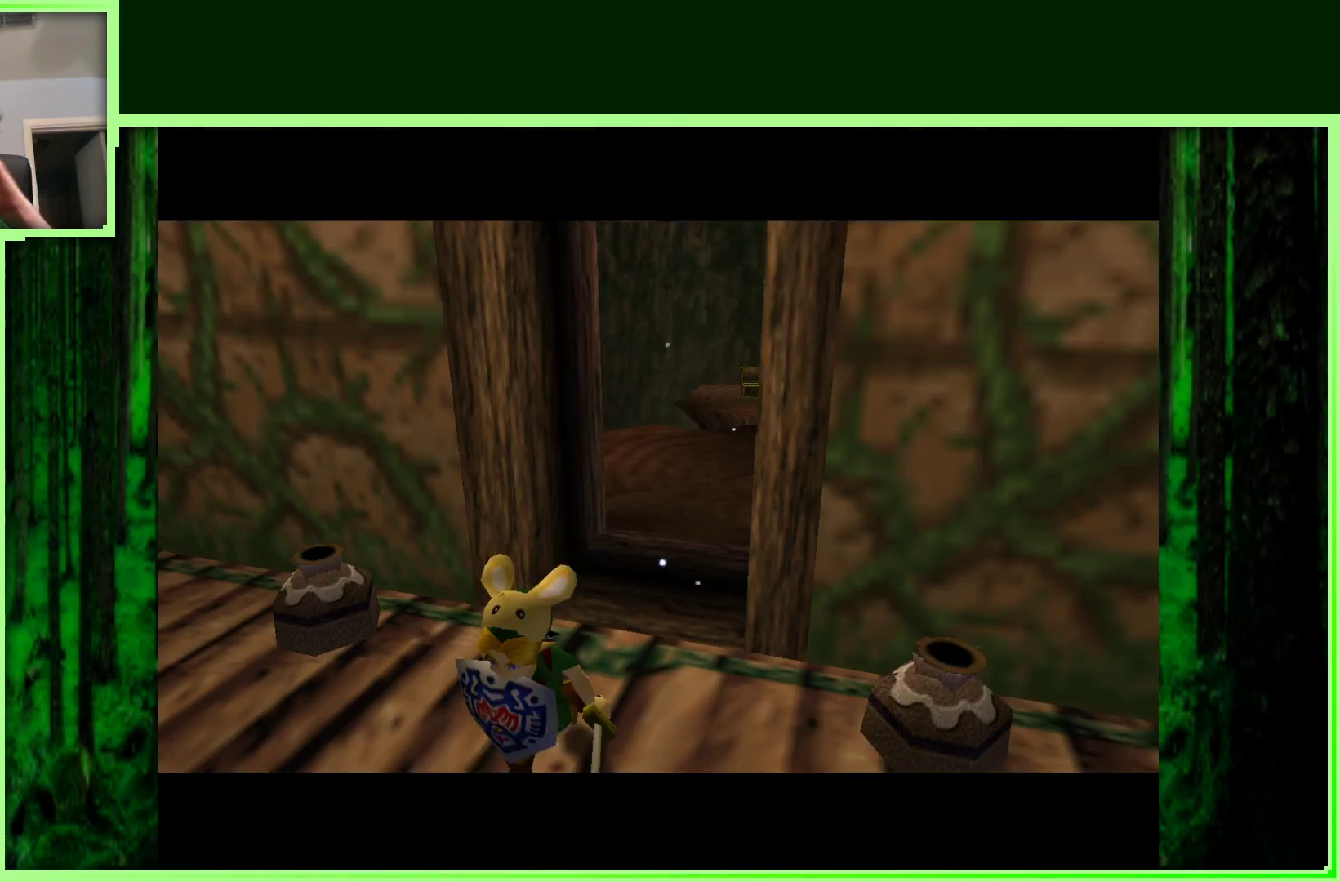
{"buttons": [], "left_stick": "center", "events": []}
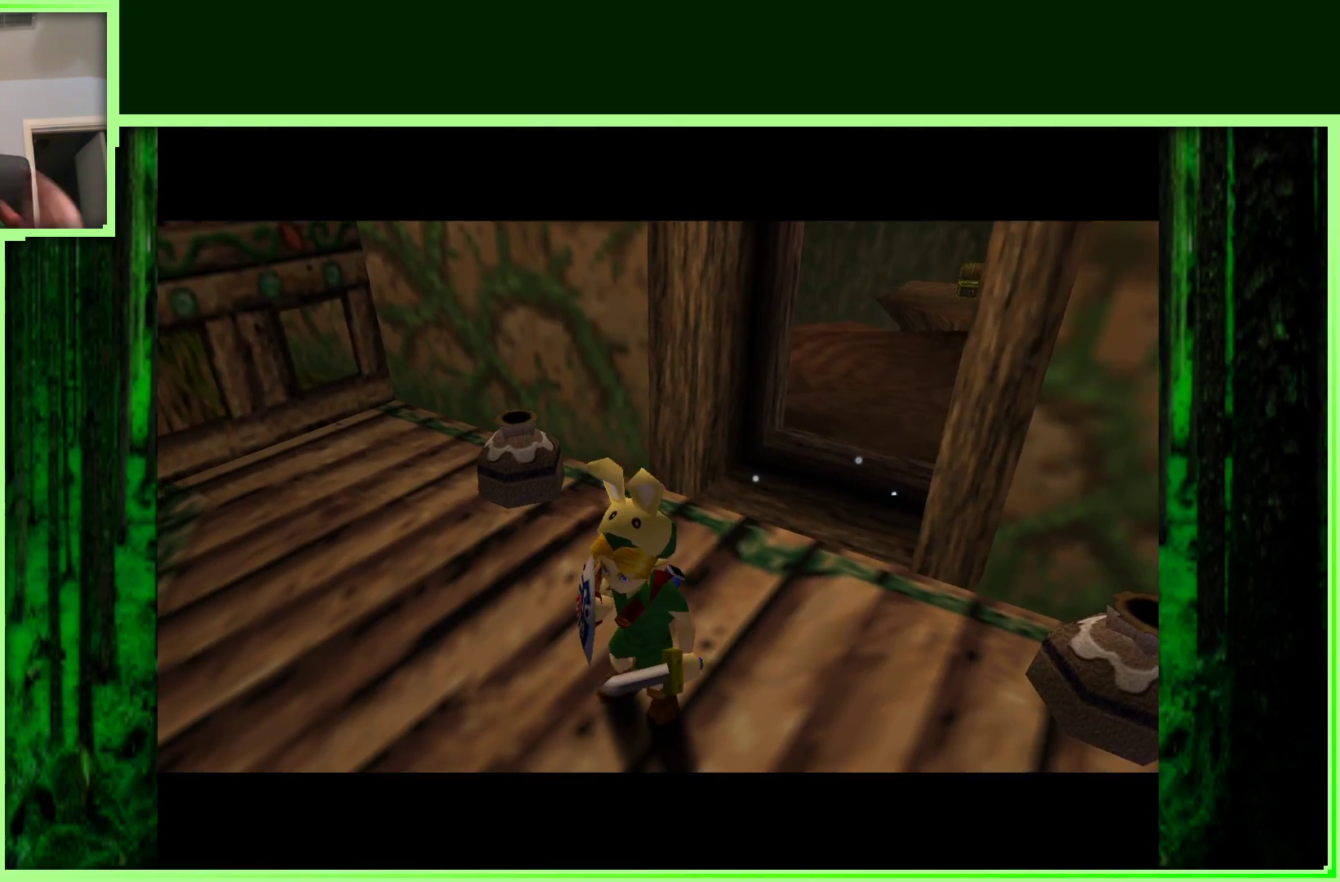
{"buttons": [], "left_stick": "center", "events": []}